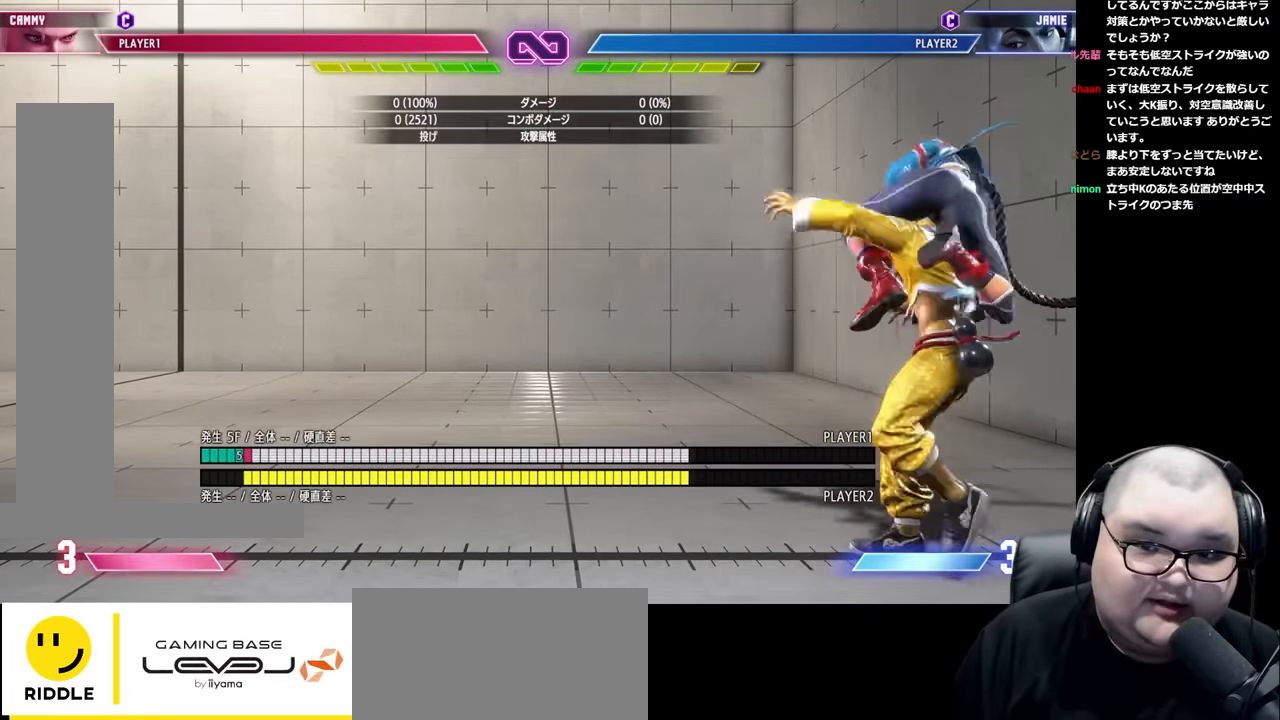
Gameplay with a controller (arcade stick); each line is a JSON object with the inputs held at the frame after it. "events" lists button and stick changes between this image and that frame as [ms after this image, input, new state], when the widget could be followed in between. Not read: L3 R3.
{"buttons": [], "left_stick": "left", "events": [[433, "left_stick", "left"]]}
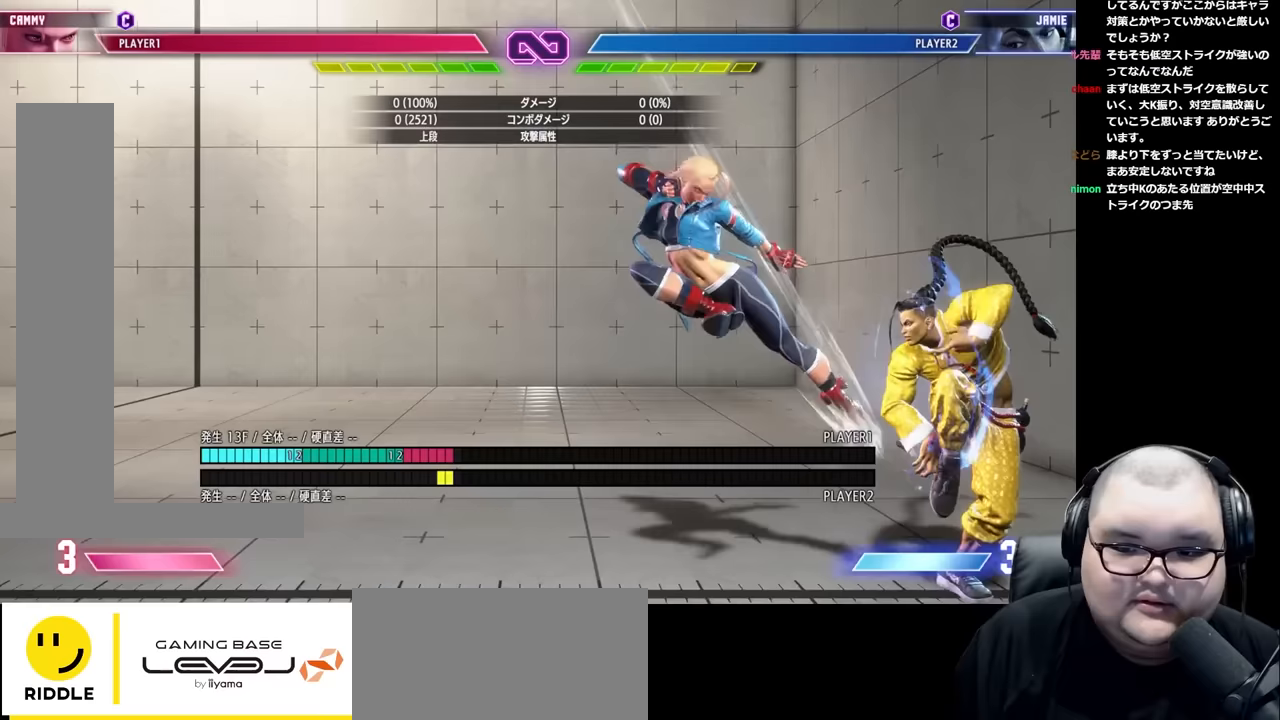
{"buttons": [], "left_stick": "left", "events": []}
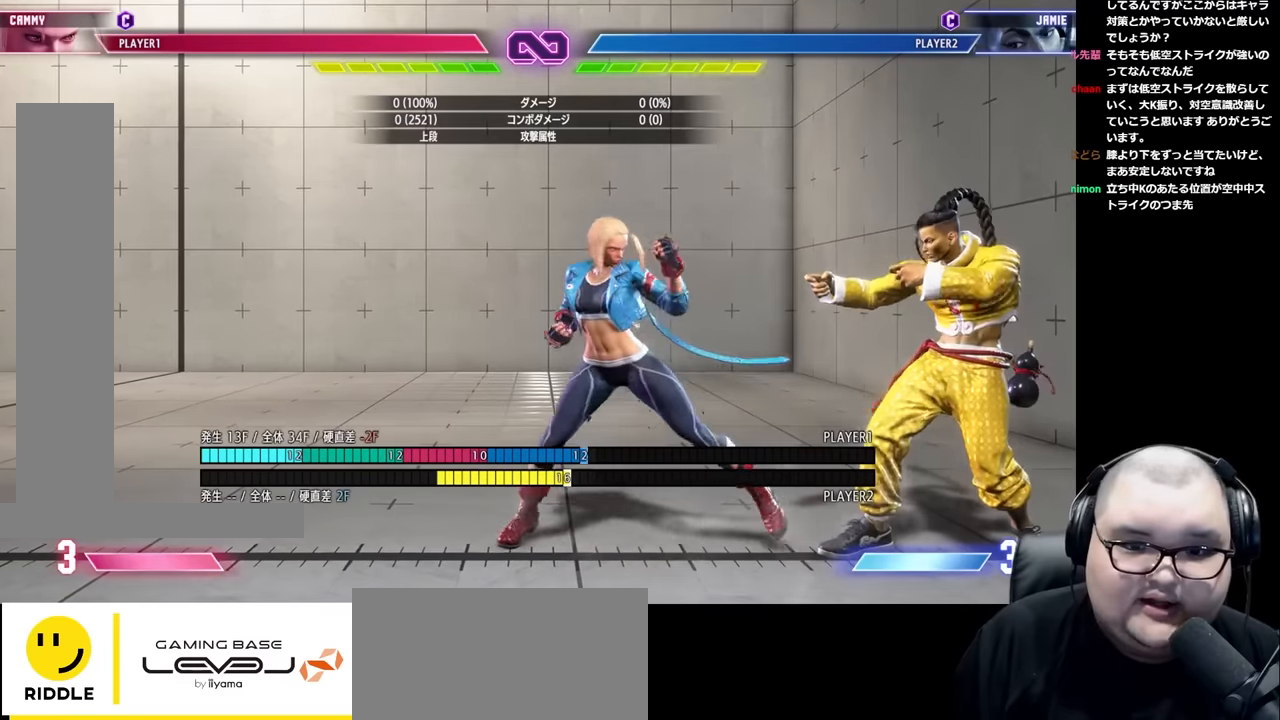
{"buttons": [], "left_stick": "center", "events": [[400, "left_stick", "center"]]}
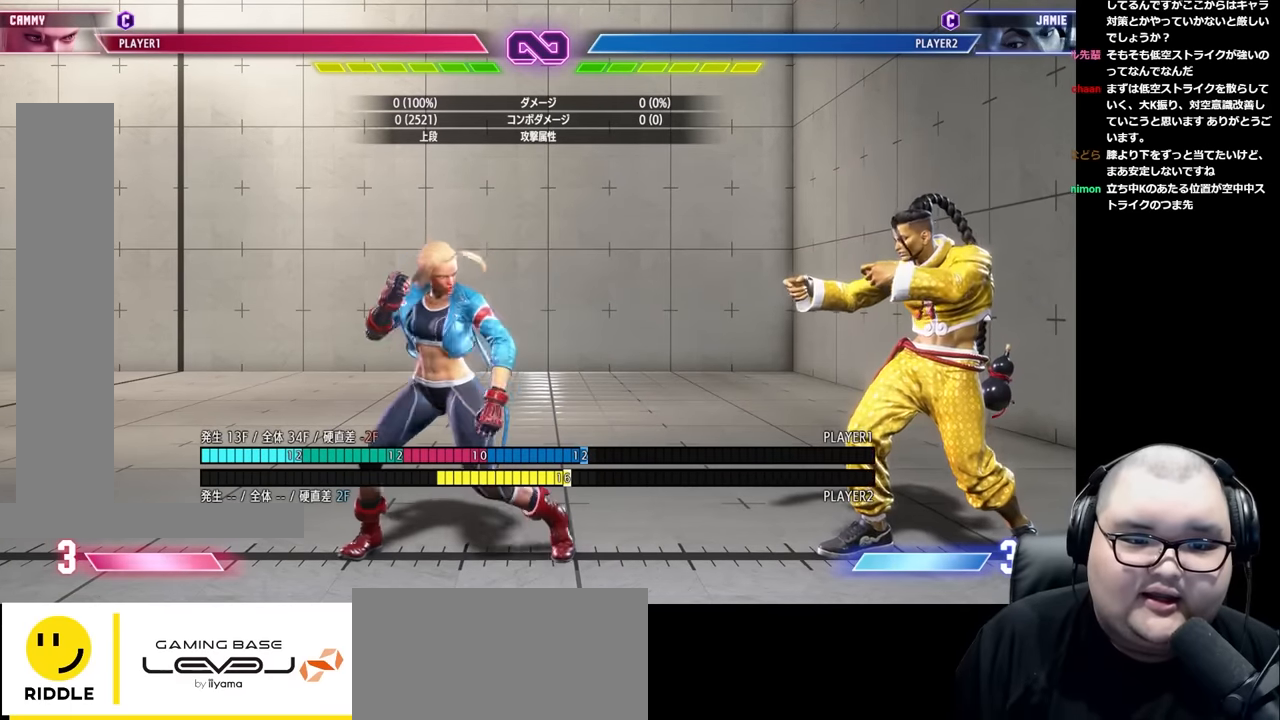
{"buttons": ["CIRCLE", "TRIANGLE"], "left_stick": "right", "events": [[150, "CIRCLE", "down"], [150, "TRIANGLE", "down"], [267, "left_stick", "right"], [333, "left_stick", "center"], [417, "left_stick", "right"]]}
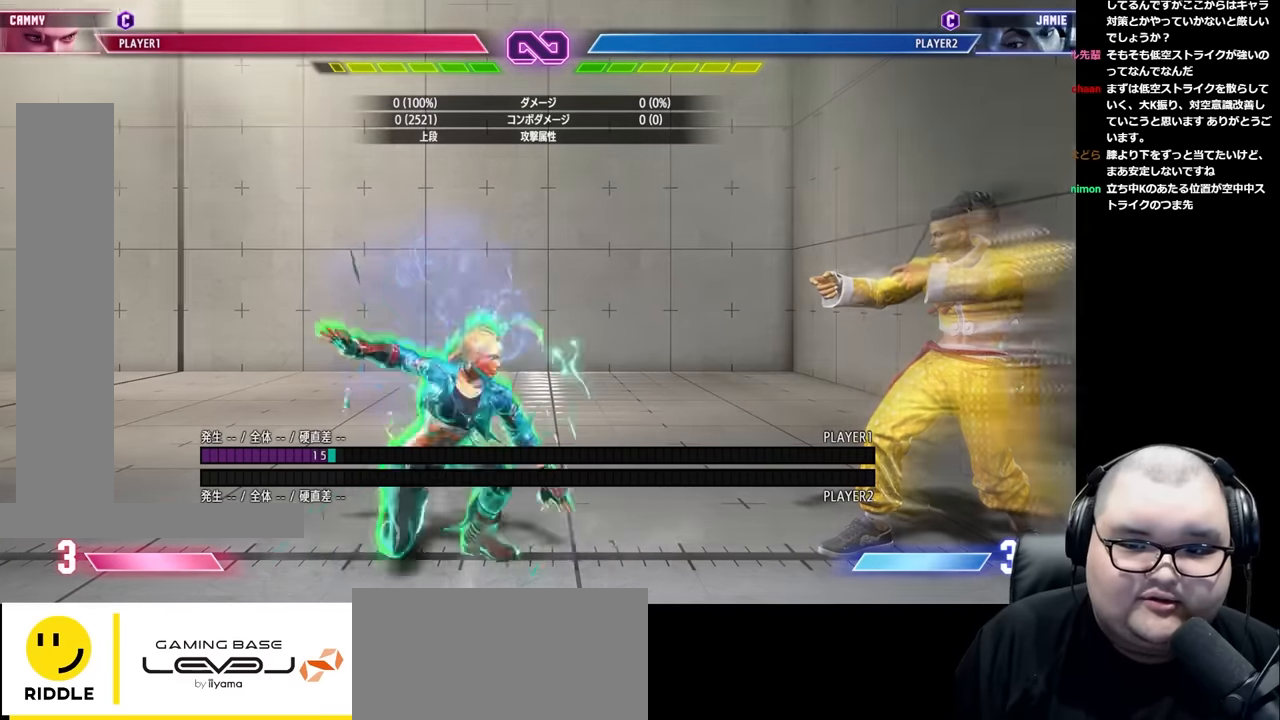
{"buttons": ["TRIANGLE"], "left_stick": "down-left", "events": [[17, "CIRCLE", "up"], [17, "TRIANGLE", "up"], [17, "left_stick", "center"], [183, "left_stick", "down-left"], [283, "TRIANGLE", "down"]]}
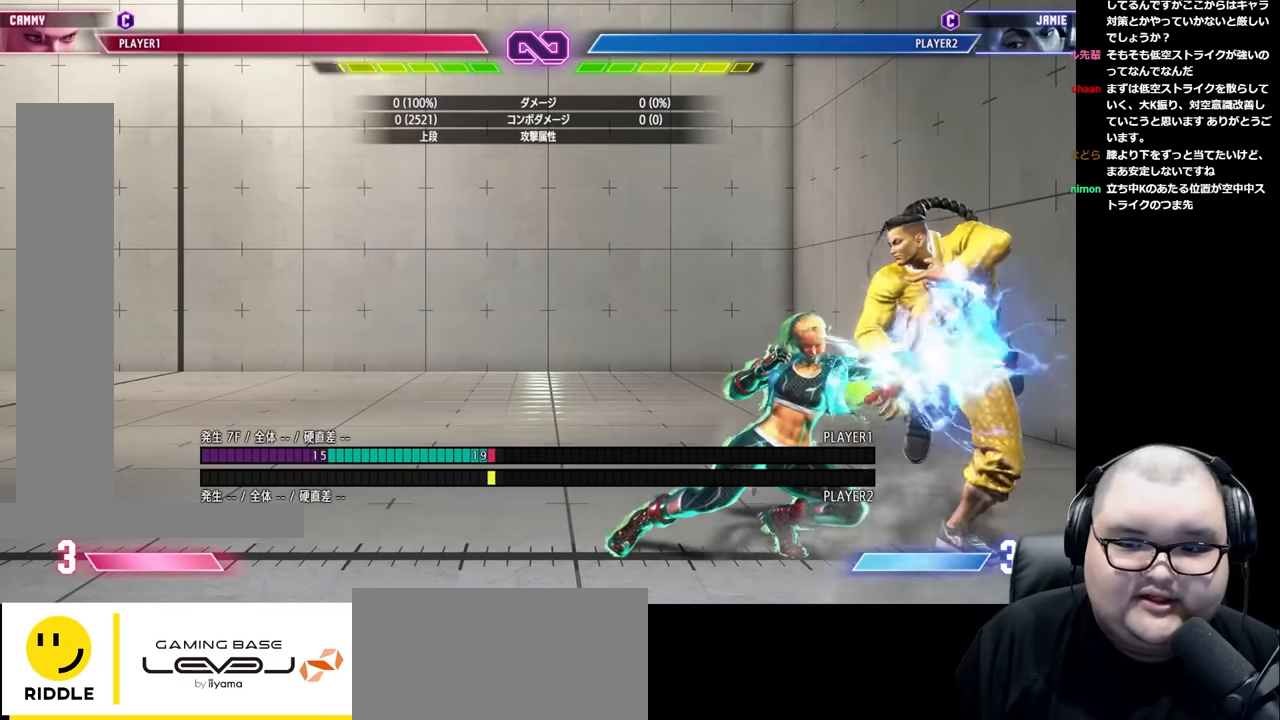
{"buttons": [], "left_stick": "center", "events": [[183, "TRIANGLE", "up"], [267, "left_stick", "center"]]}
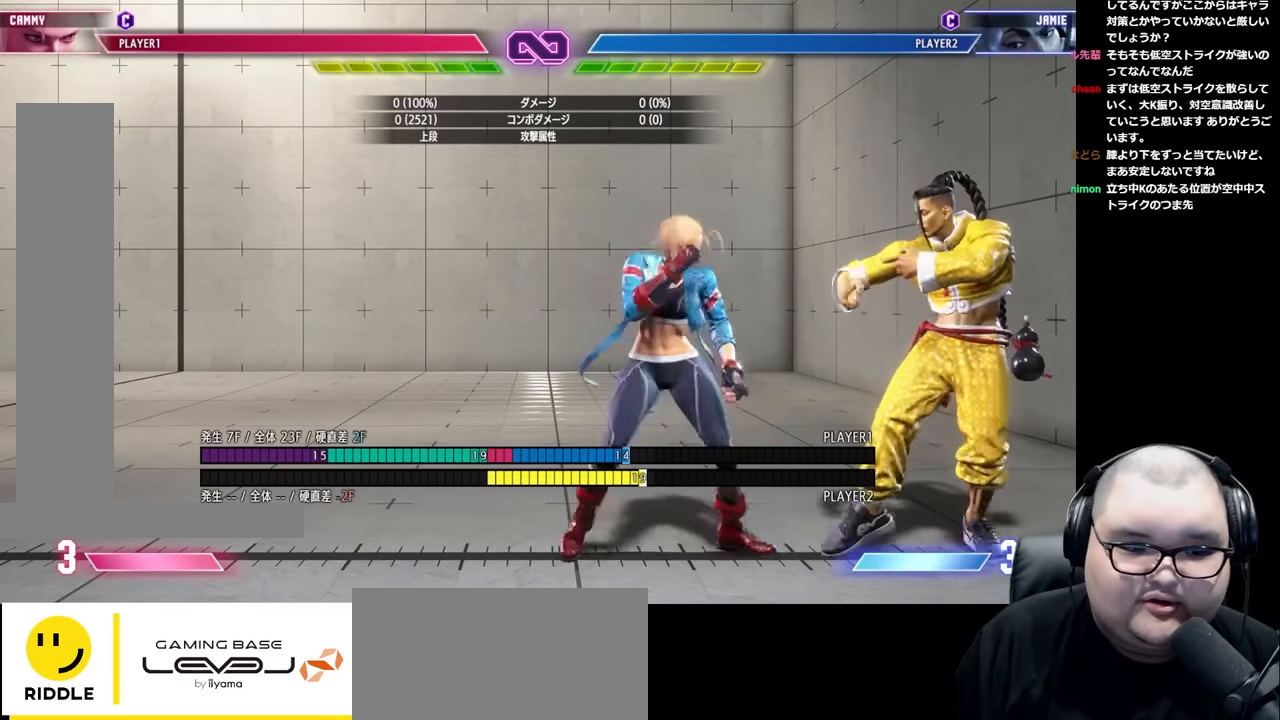
{"buttons": ["R2"], "left_stick": "left", "events": [[50, "left_stick", "left"], [500, "R2", "down"]]}
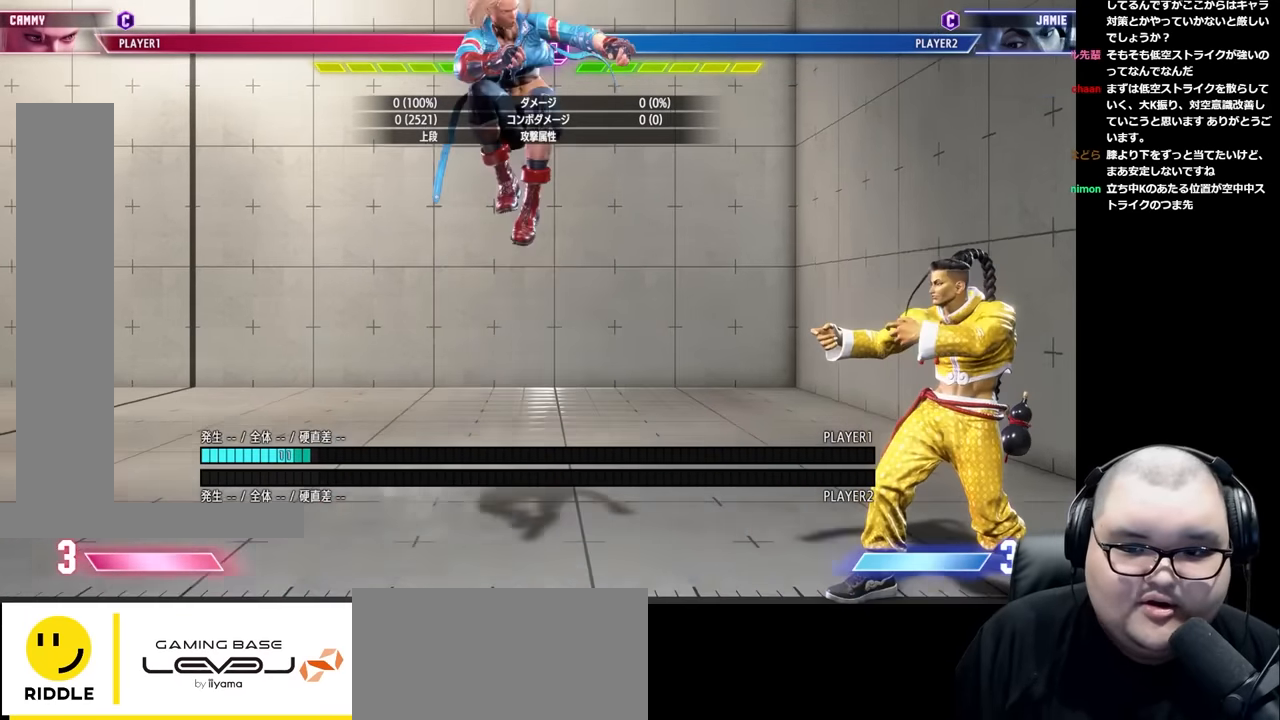
{"buttons": [], "left_stick": "left", "events": [[17, "left_stick", "center"], [50, "R2", "up"], [333, "left_stick", "left"]]}
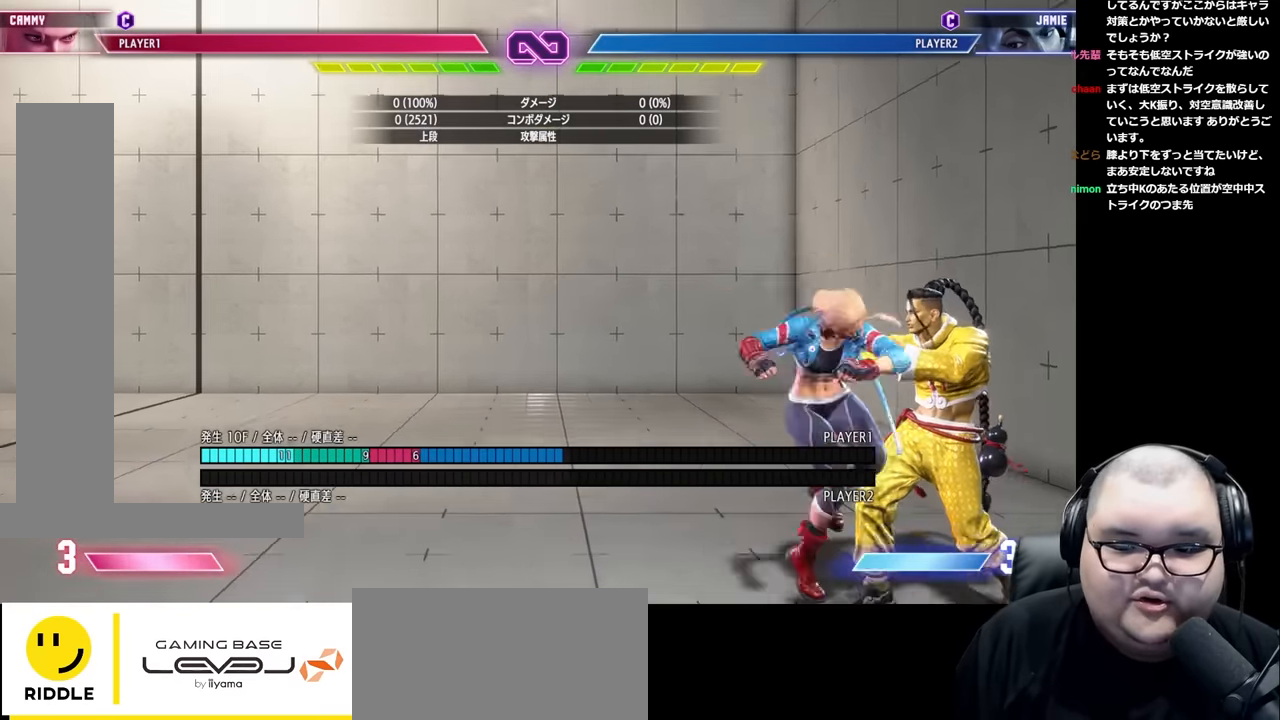
{"buttons": [], "left_stick": "left", "events": [[83, "left_stick", "center"], [200, "left_stick", "left"], [250, "left_stick", "center"], [317, "left_stick", "left"]]}
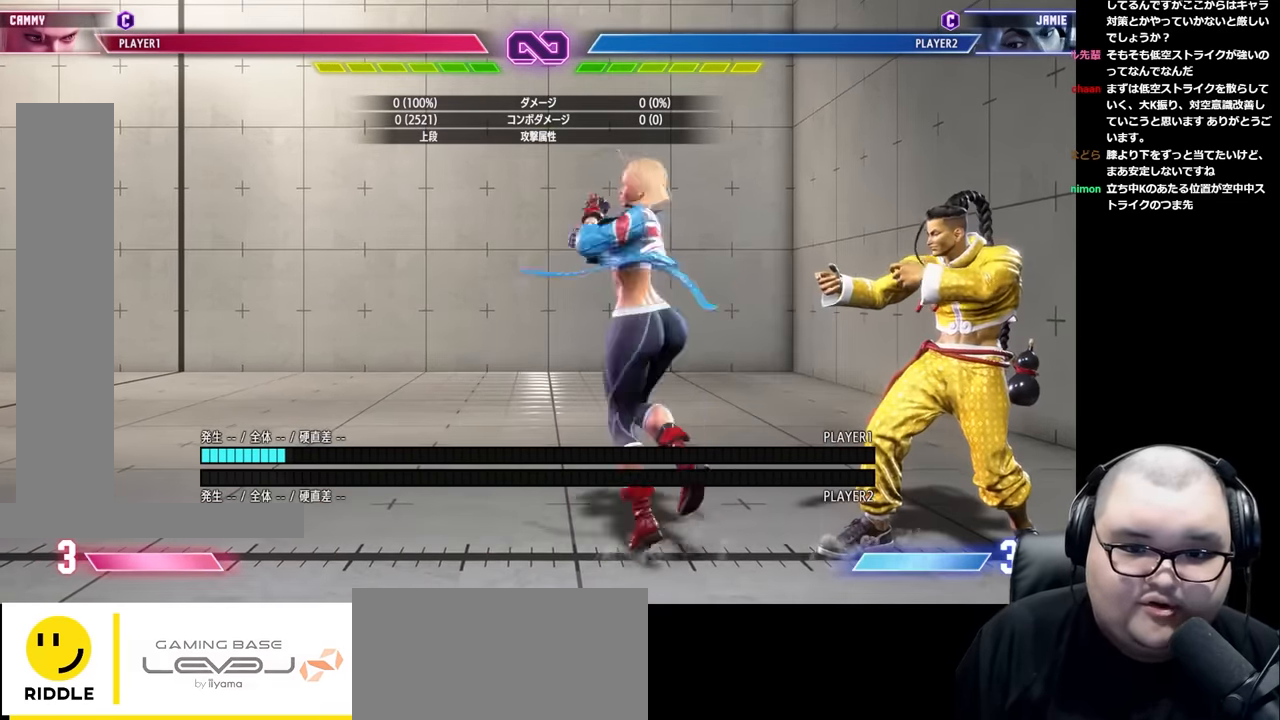
{"buttons": [], "left_stick": "center", "events": [[450, "left_stick", "center"]]}
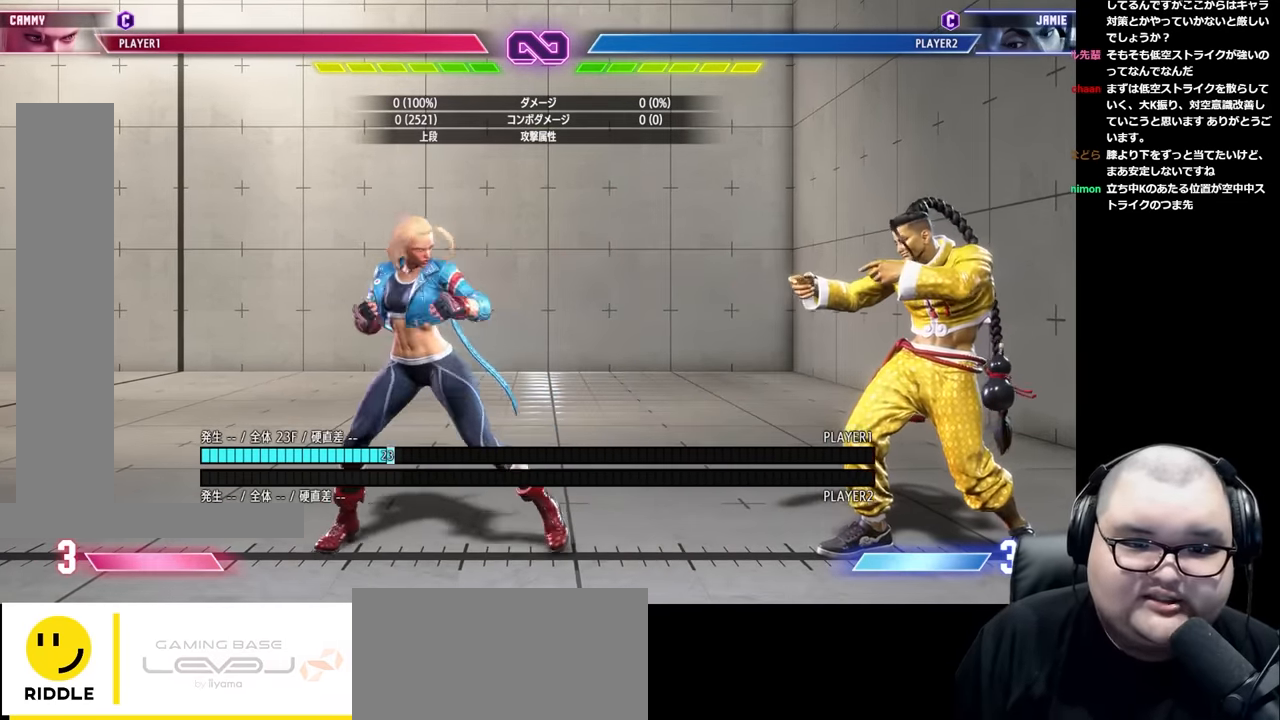
{"buttons": [], "left_stick": "center", "events": [[50, "left_stick", "right"], [167, "left_stick", "down"], [217, "left_stick", "left"], [233, "R2", "down"], [267, "left_stick", "center"], [350, "R2", "up"]]}
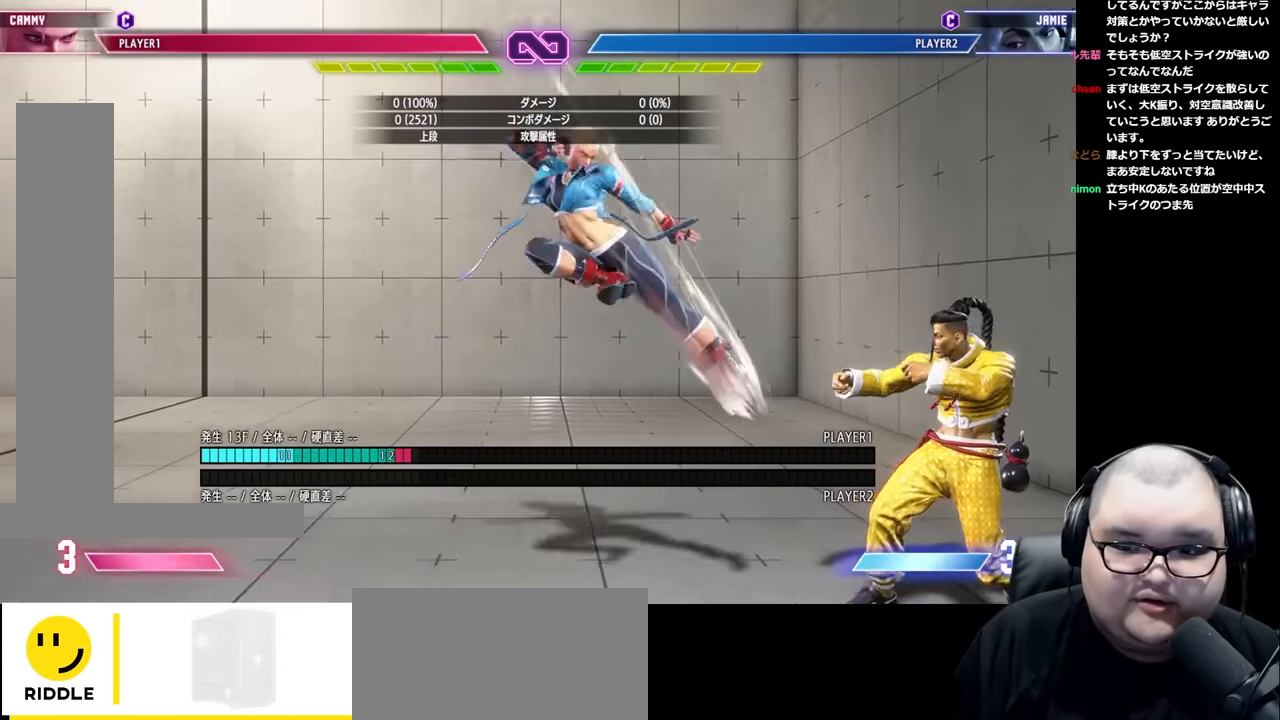
{"buttons": [], "left_stick": "center", "events": []}
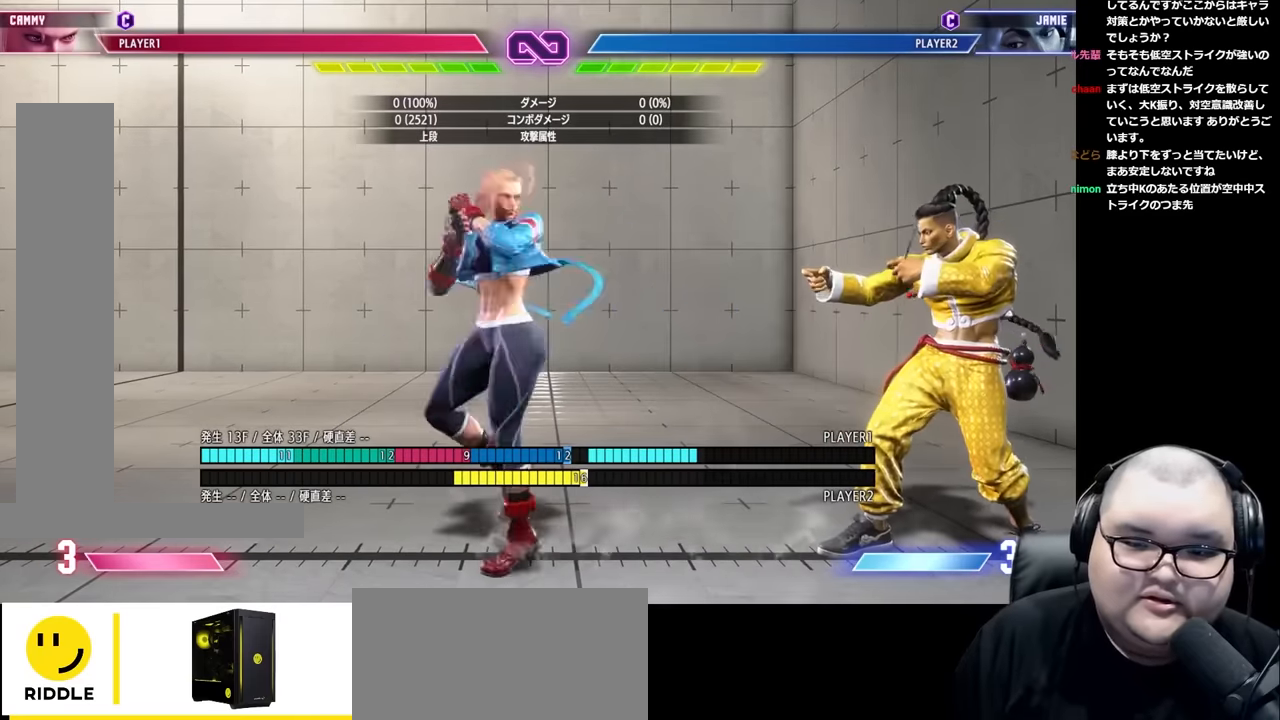
{"buttons": [], "left_stick": "center", "events": [[217, "left_stick", "up"], [333, "left_stick", "down"], [400, "left_stick", "left"], [417, "R2", "down"], [450, "left_stick", "center"], [500, "R2", "up"]]}
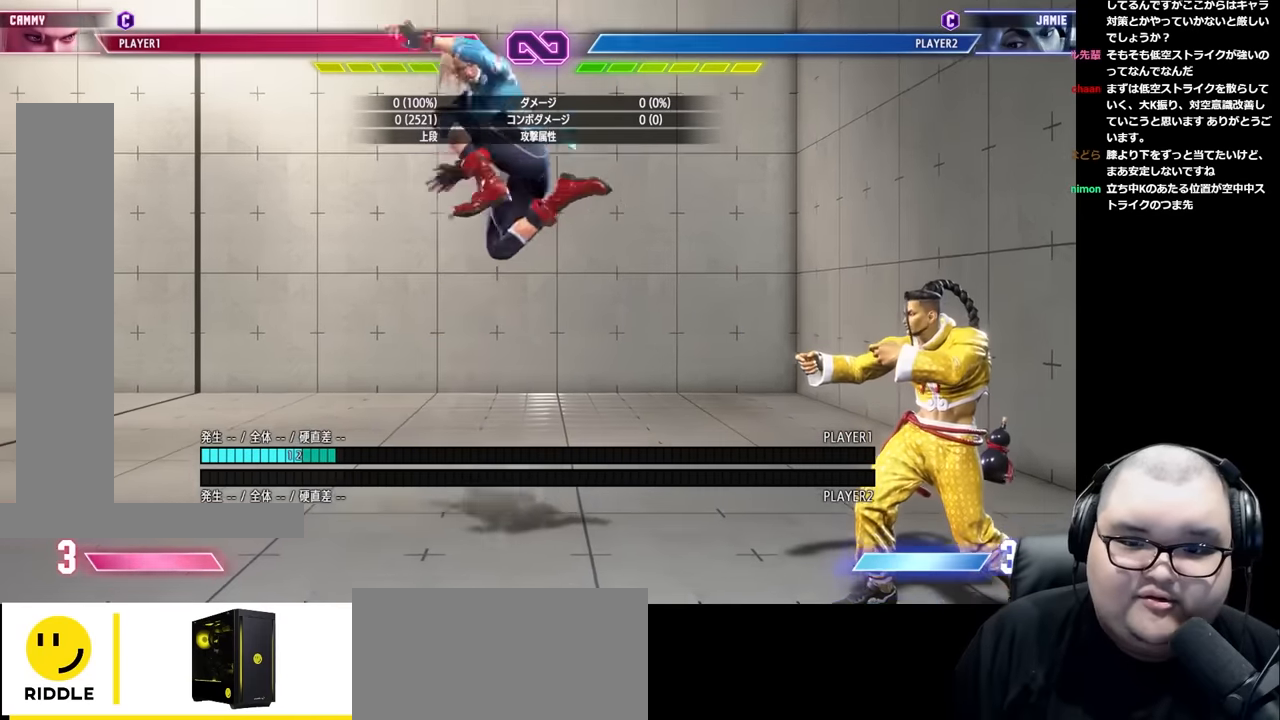
{"buttons": [], "left_stick": "center", "events": []}
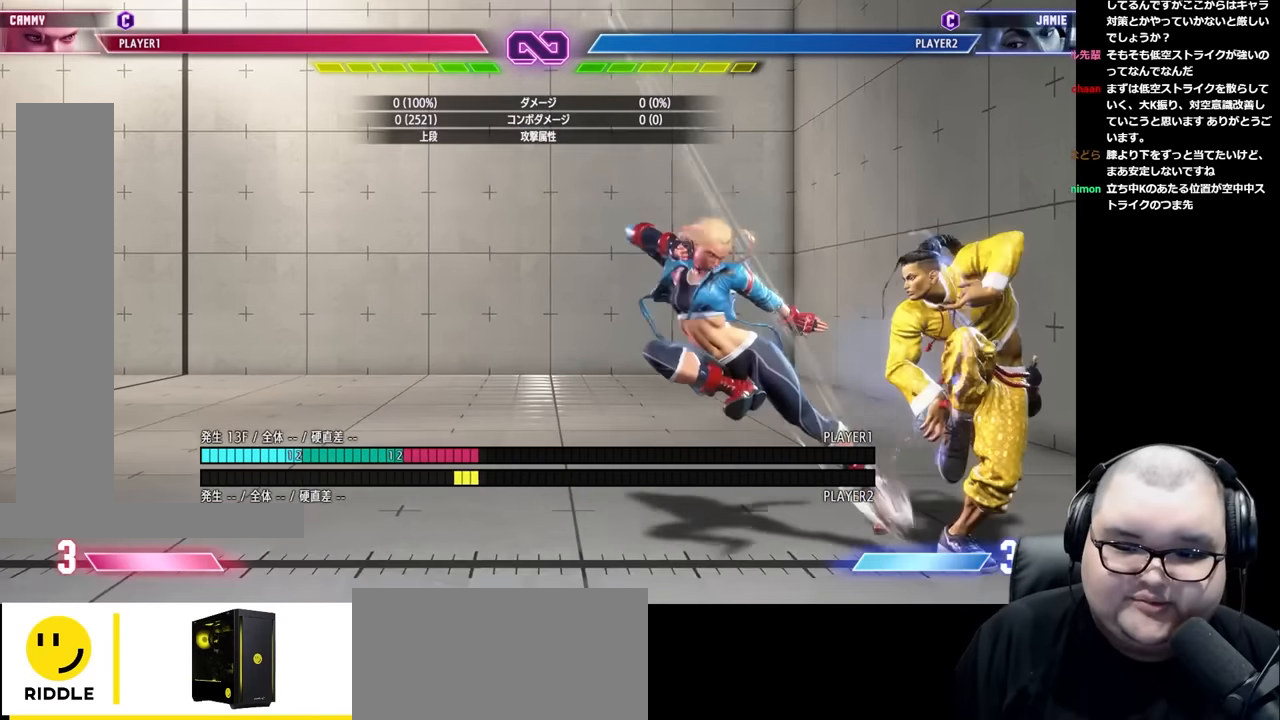
{"buttons": [], "left_stick": "left", "events": [[133, "left_stick", "left"]]}
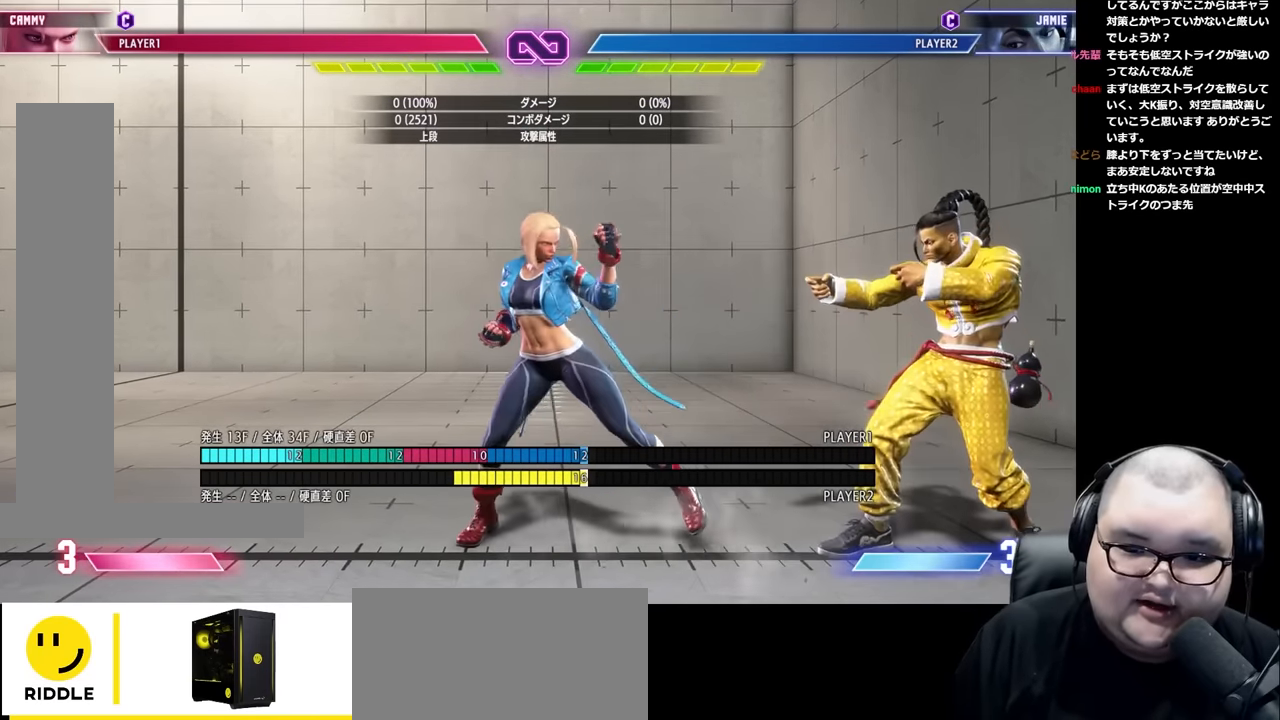
{"buttons": [], "left_stick": "right", "events": [[317, "left_stick", "center"], [400, "left_stick", "right"]]}
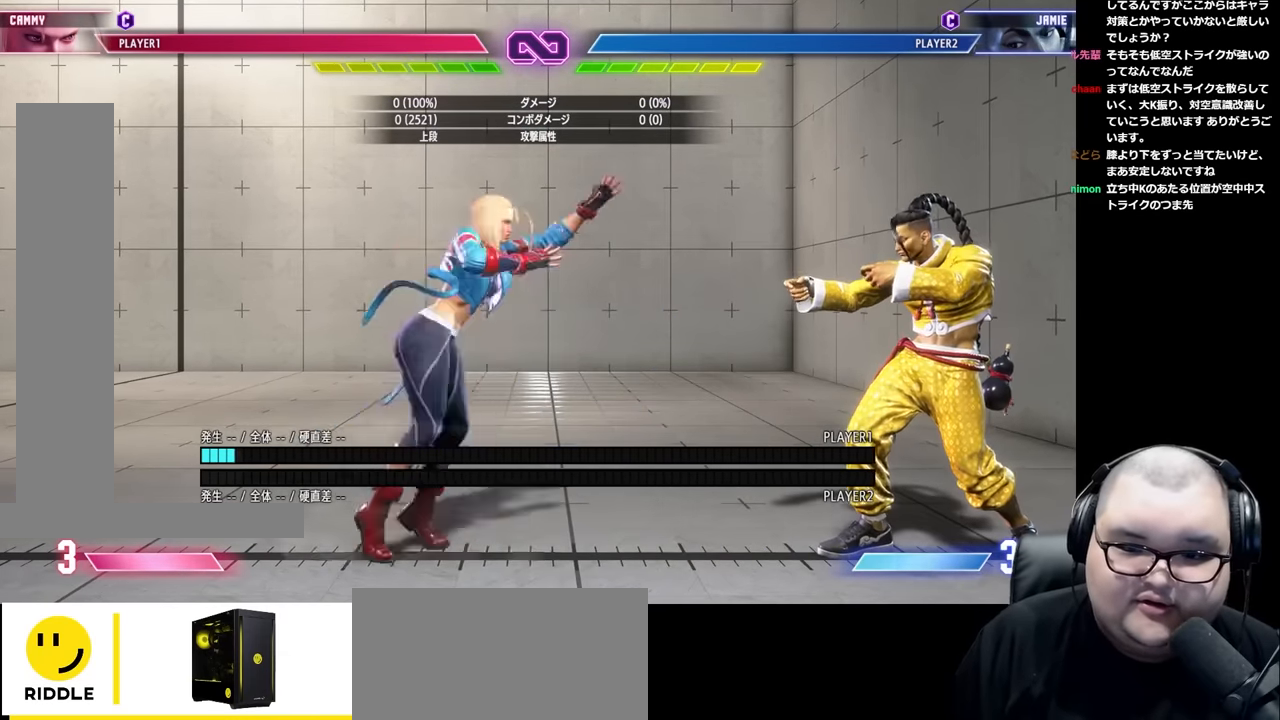
{"buttons": [], "left_stick": "down-left", "events": [[17, "left_stick", "down"], [67, "left_stick", "left"], [83, "R2", "down"], [117, "left_stick", "center"], [183, "R2", "up"], [283, "left_stick", "left"], [433, "left_stick", "down-left"]]}
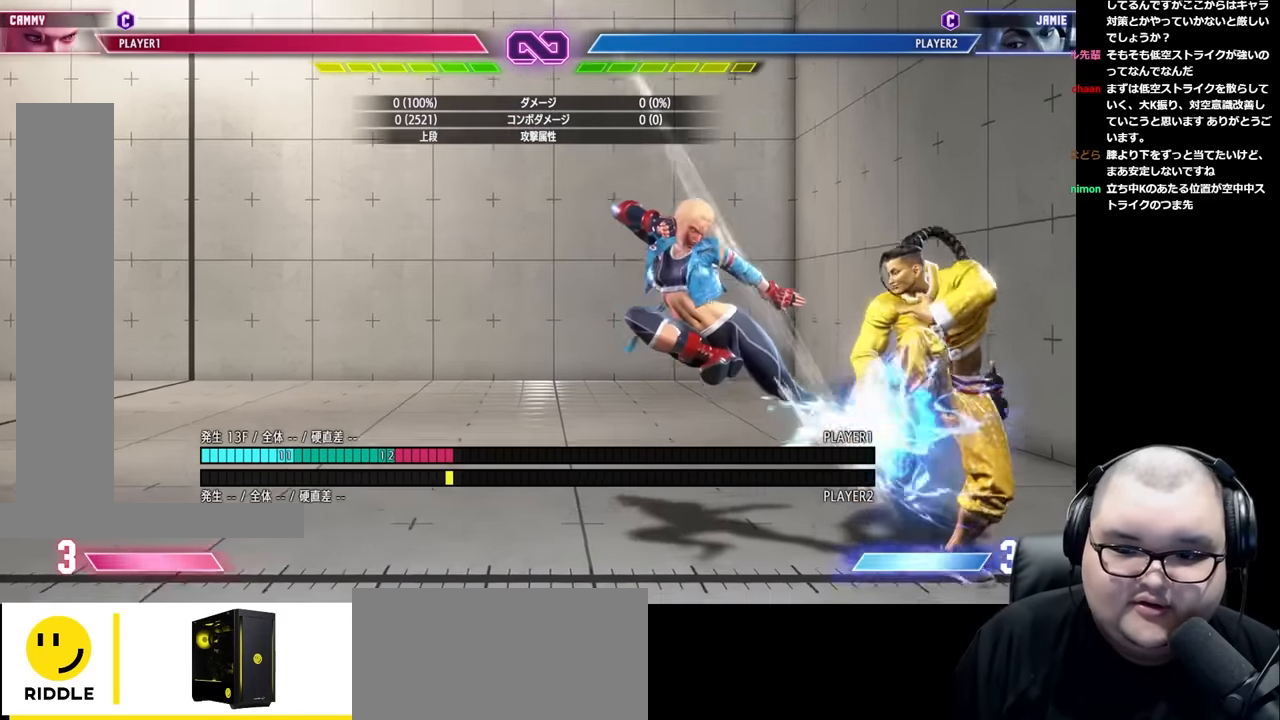
{"buttons": [], "left_stick": "down-left", "events": [[333, "SQUARE", "down"], [433, "SQUARE", "up"]]}
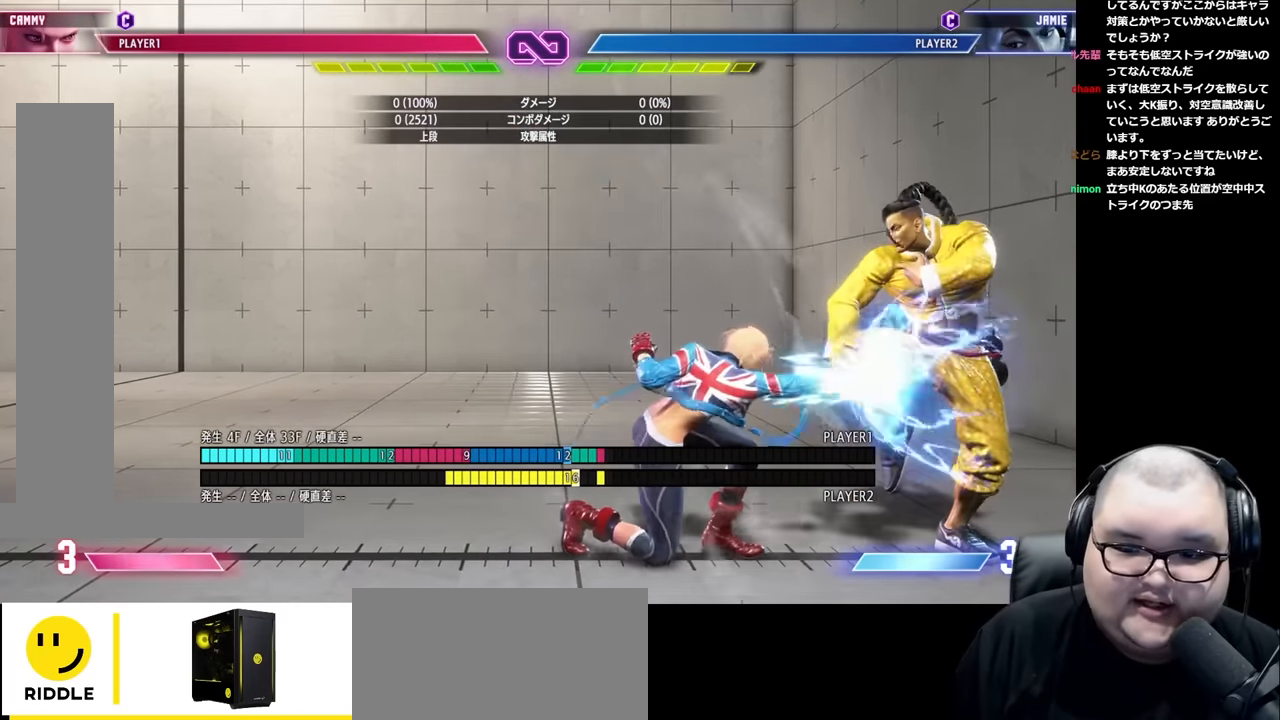
{"buttons": [], "left_stick": "center", "events": [[167, "left_stick", "left"], [500, "left_stick", "center"]]}
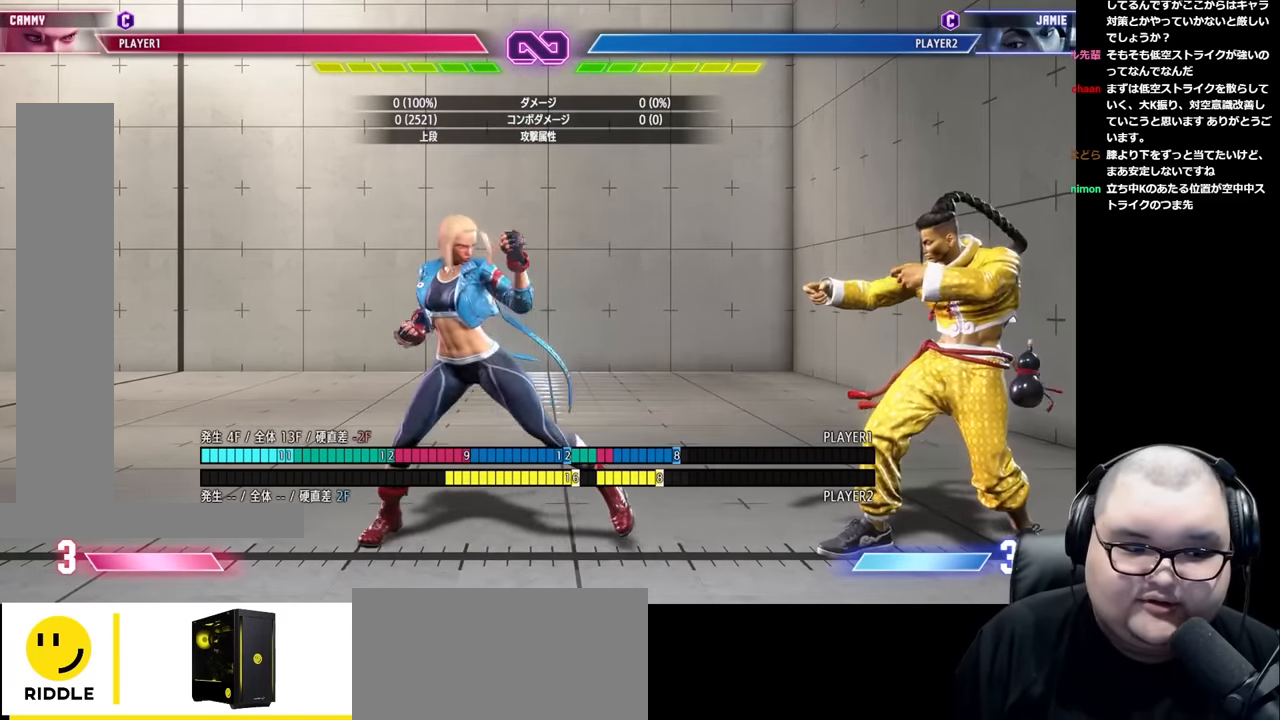
{"buttons": [], "left_stick": "center", "events": [[133, "left_stick", "up"], [183, "left_stick", "right"], [250, "left_stick", "down"], [317, "R2", "down"], [317, "left_stick", "left"], [367, "left_stick", "center"], [450, "R2", "up"]]}
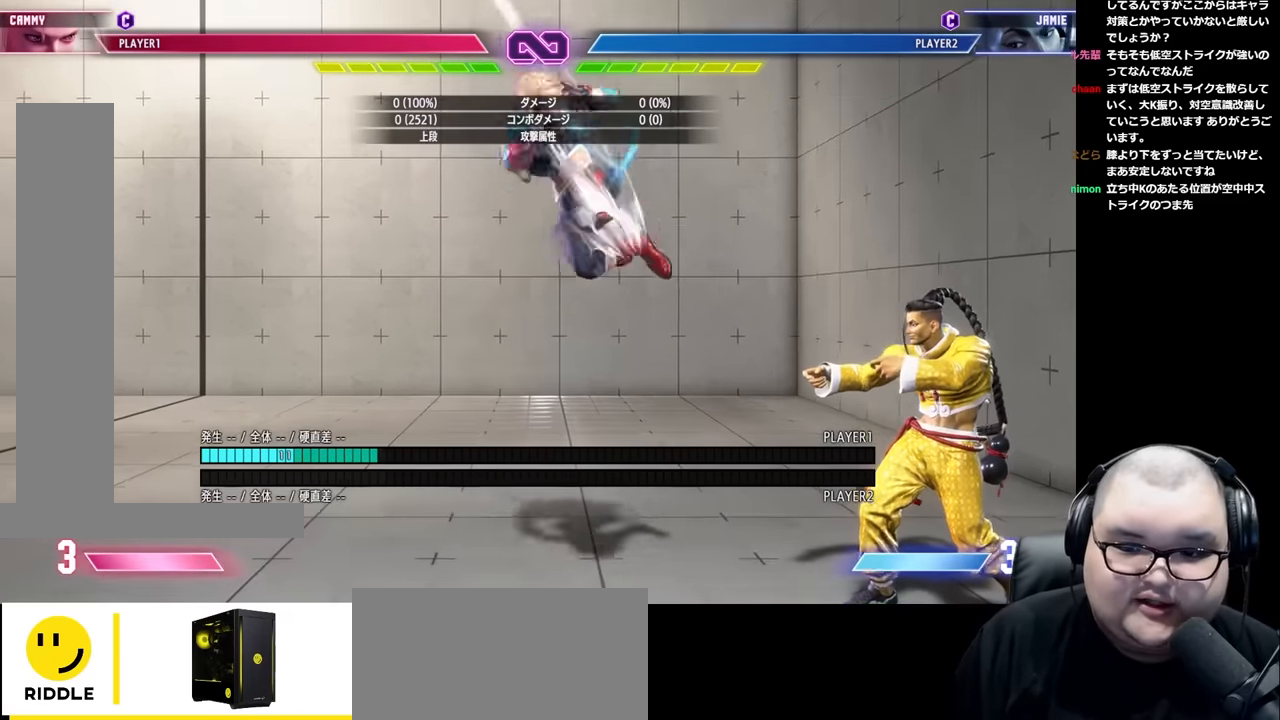
{"buttons": [], "left_stick": "right", "events": [[33, "left_stick", "left"], [83, "left_stick", "down-left"], [217, "left_stick", "center"], [333, "left_stick", "right"]]}
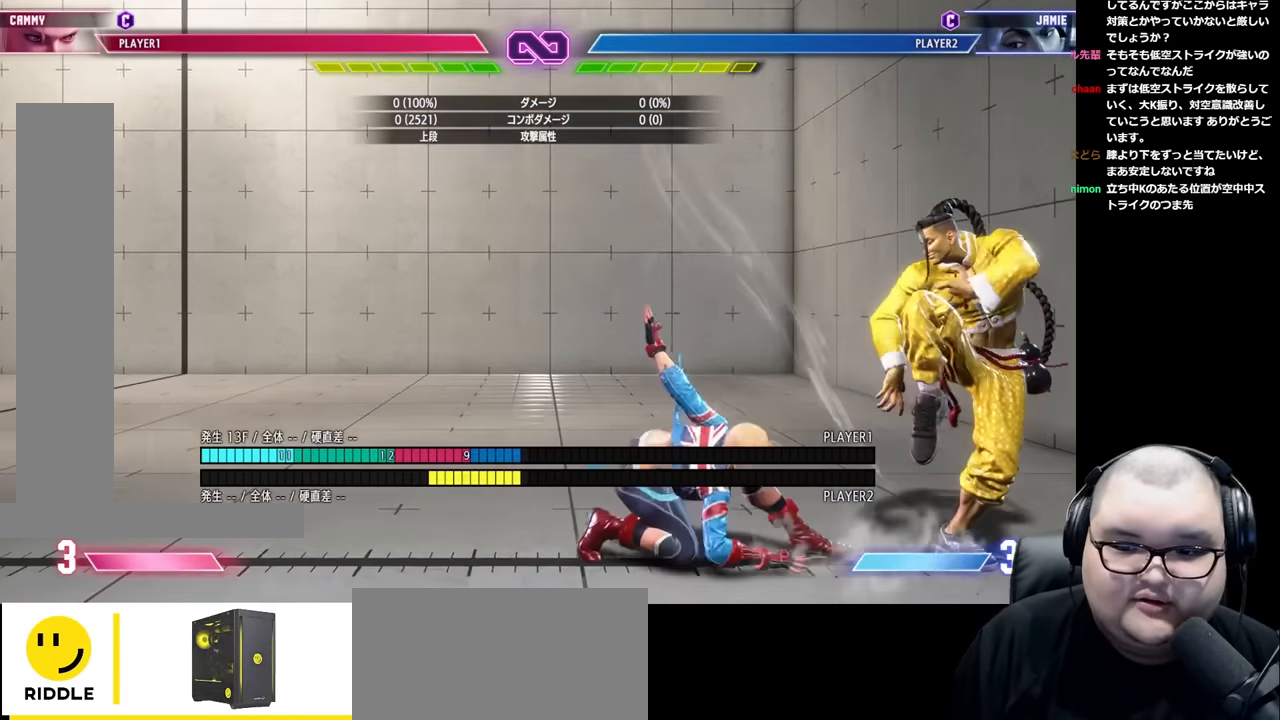
{"buttons": [], "left_stick": "center", "events": [[100, "CROSS", "down"], [100, "SQUARE", "down"], [217, "SQUARE", "up"], [250, "CROSS", "up"], [333, "left_stick", "center"]]}
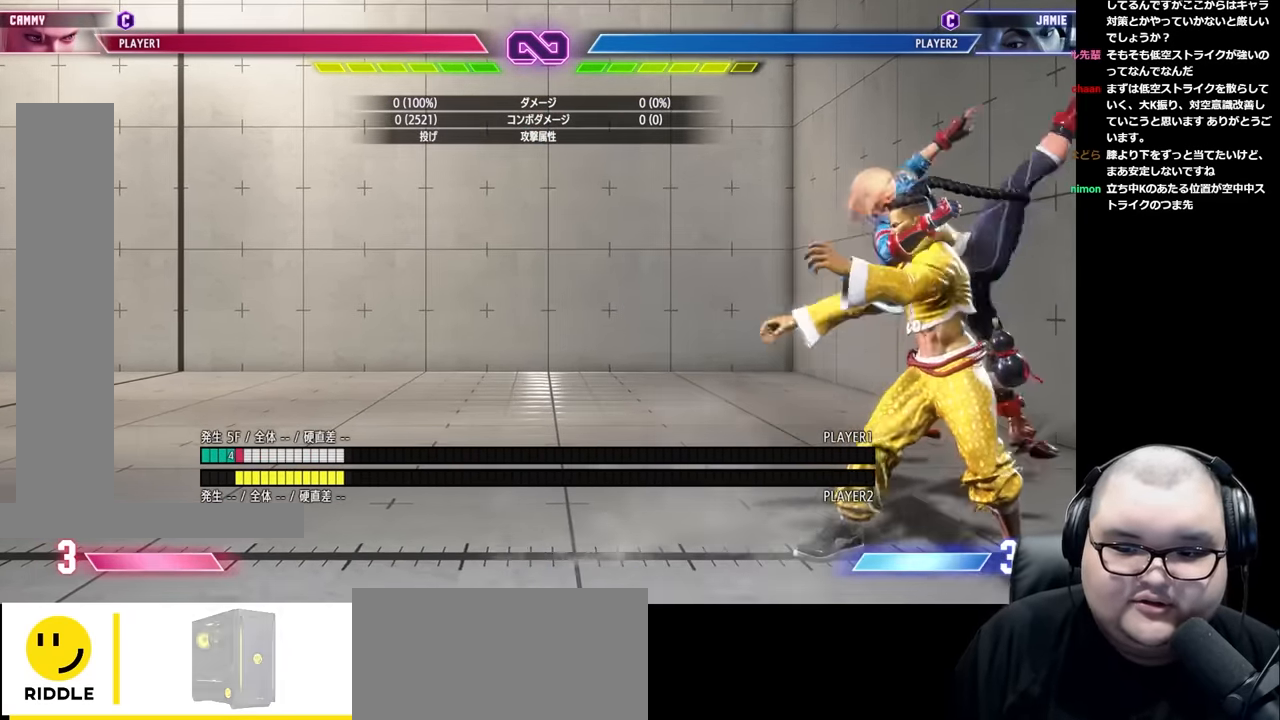
{"buttons": [], "left_stick": "left", "events": [[183, "left_stick", "left"]]}
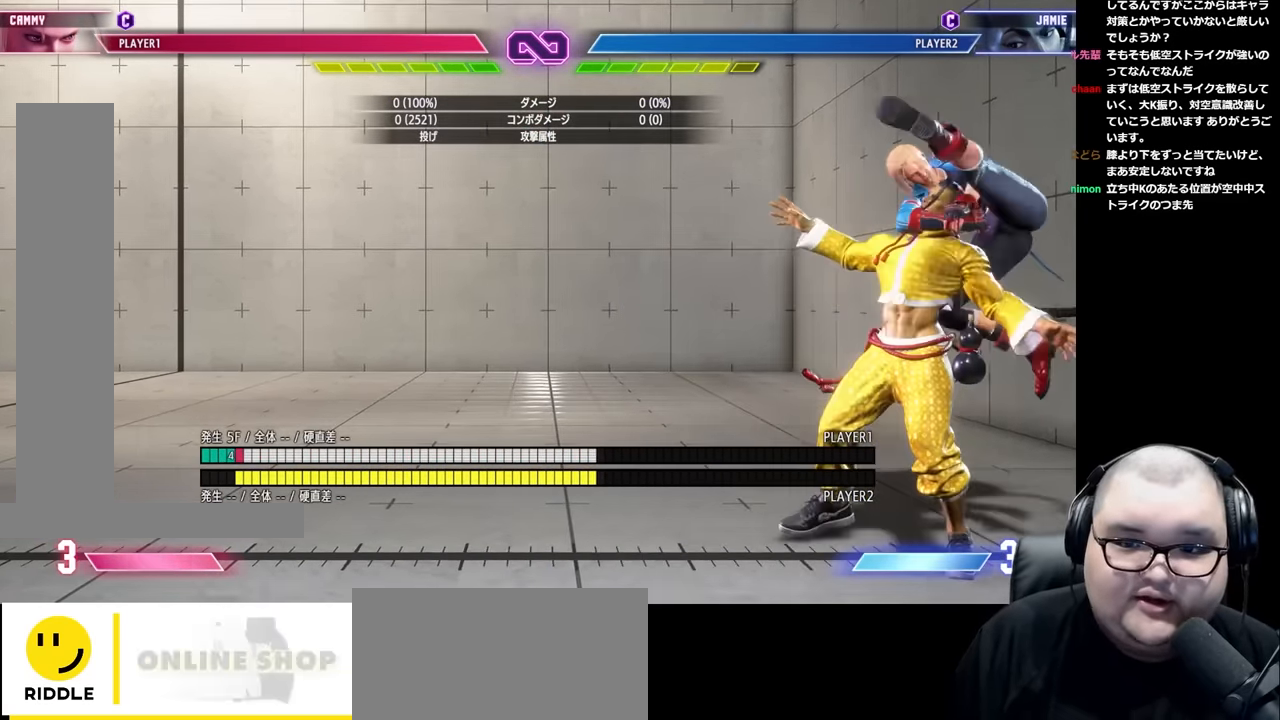
{"buttons": [], "left_stick": "left", "events": []}
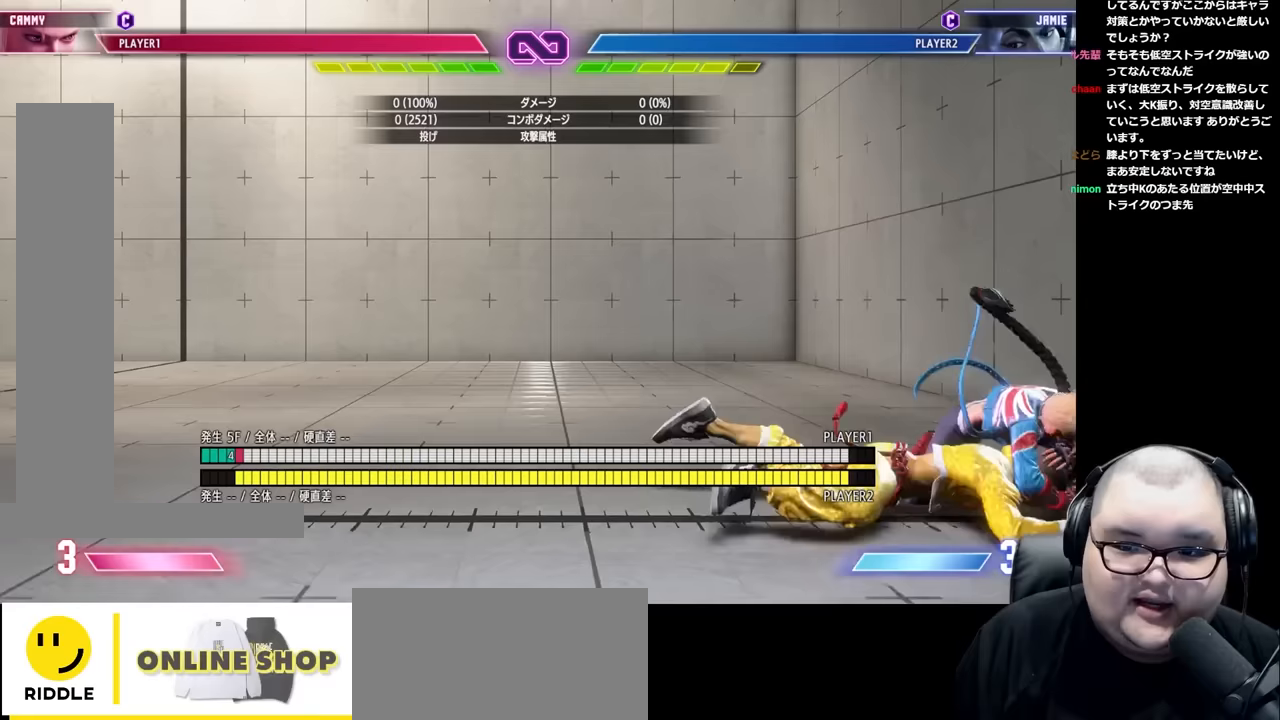
{"buttons": [], "left_stick": "center", "events": [[450, "left_stick", "center"]]}
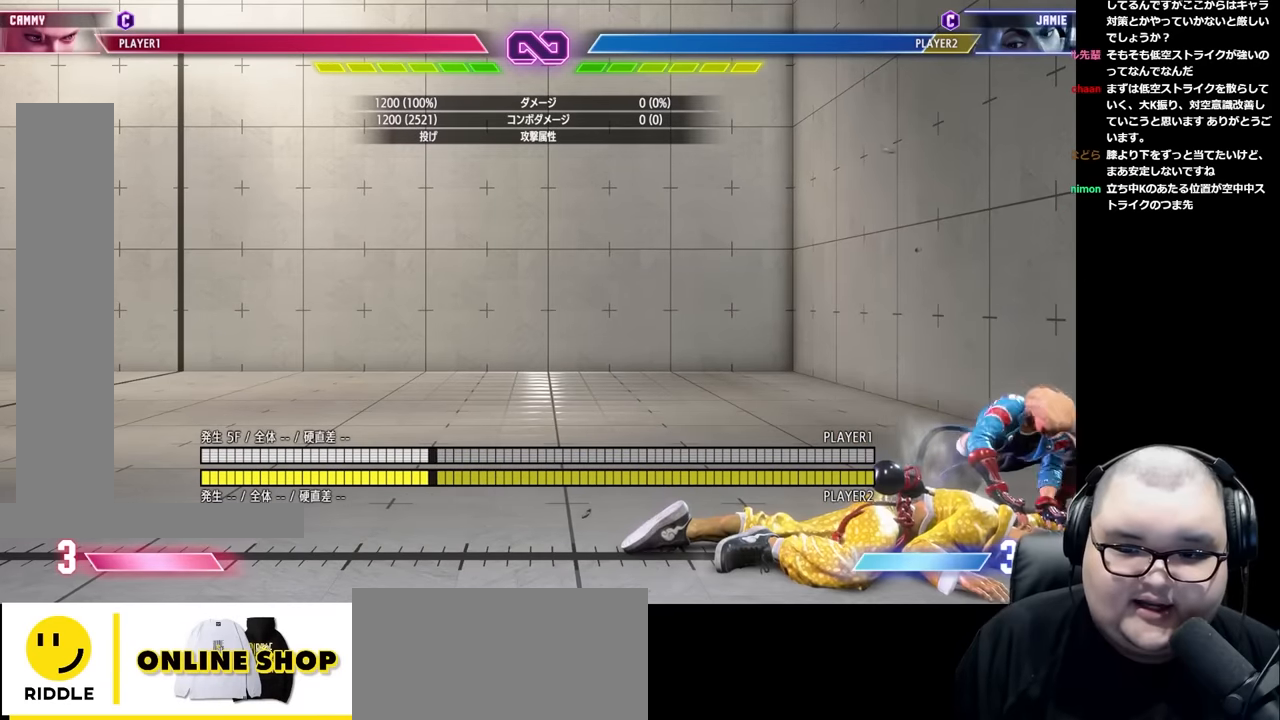
{"buttons": ["CIRCLE", "TRIANGLE"], "left_stick": "center", "events": [[400, "CIRCLE", "down"], [400, "TRIANGLE", "down"]]}
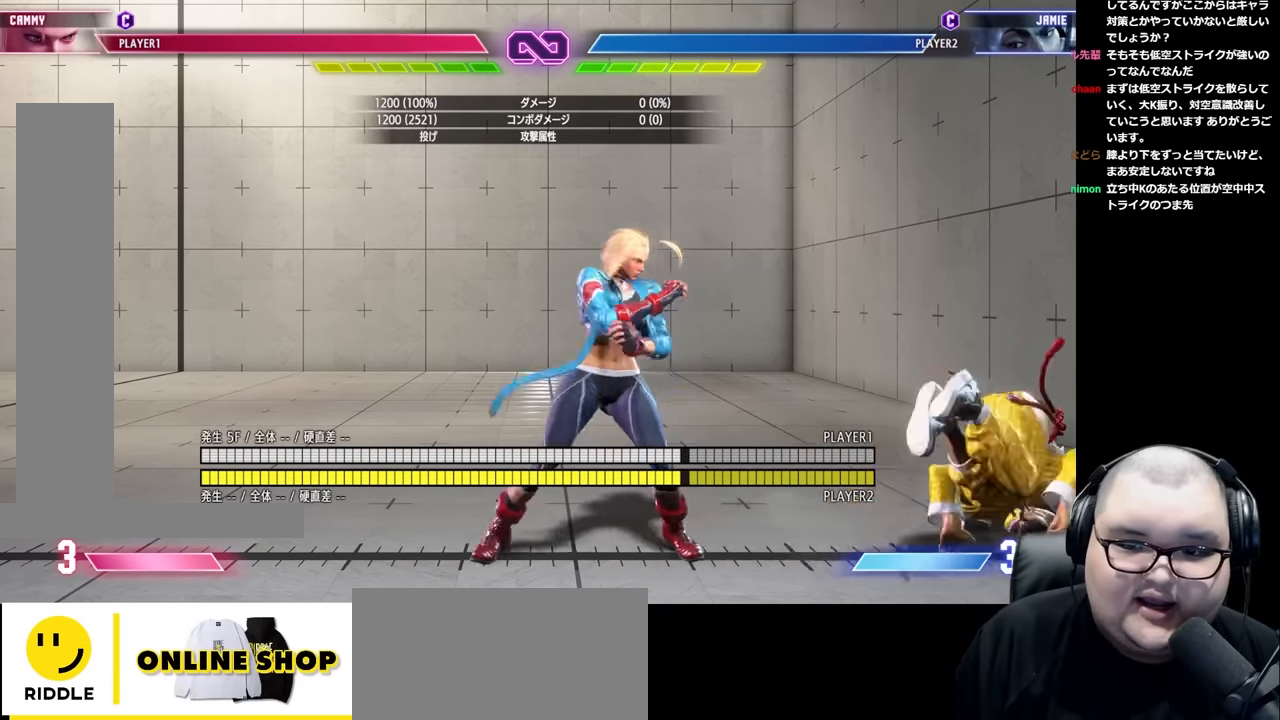
{"buttons": ["TRIANGLE"], "left_stick": "center", "events": [[17, "left_stick", "right"], [83, "left_stick", "center"], [150, "left_stick", "right"], [233, "CIRCLE", "up"], [233, "TRIANGLE", "up"], [250, "left_stick", "center"], [500, "TRIANGLE", "down"]]}
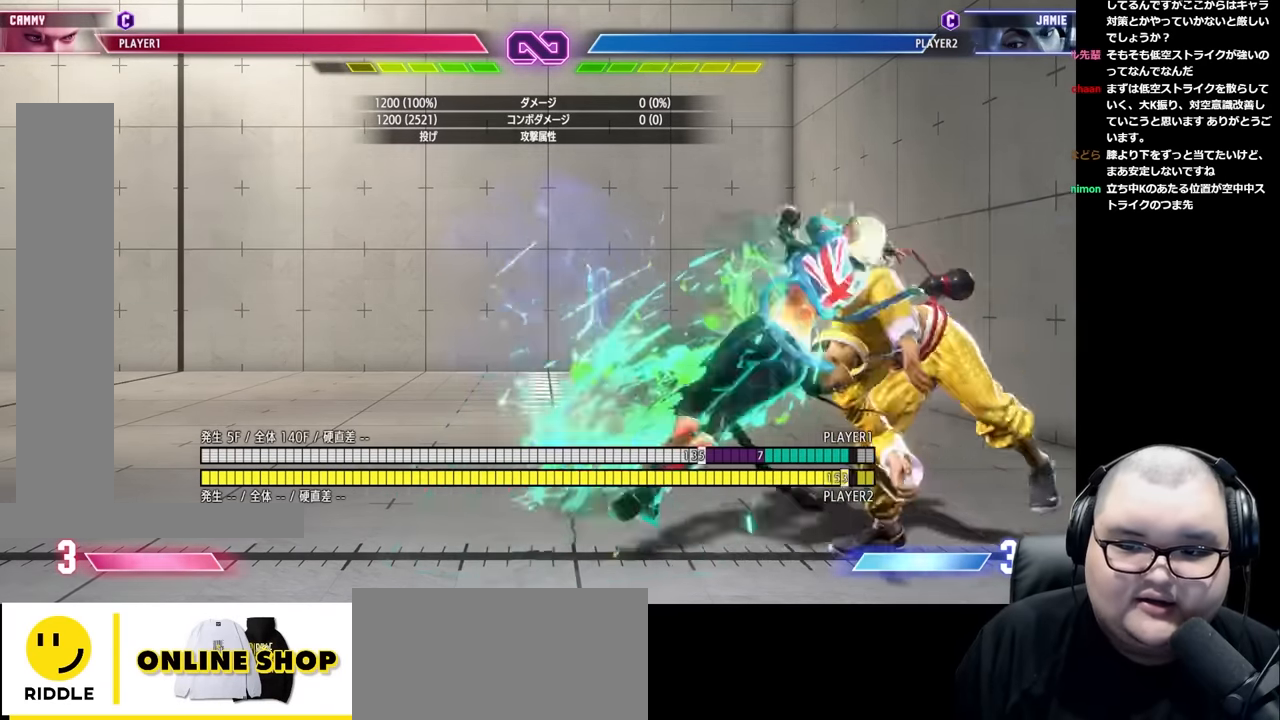
{"buttons": [], "left_stick": "left", "events": [[117, "left_stick", "left"], [133, "TRIANGLE", "up"]]}
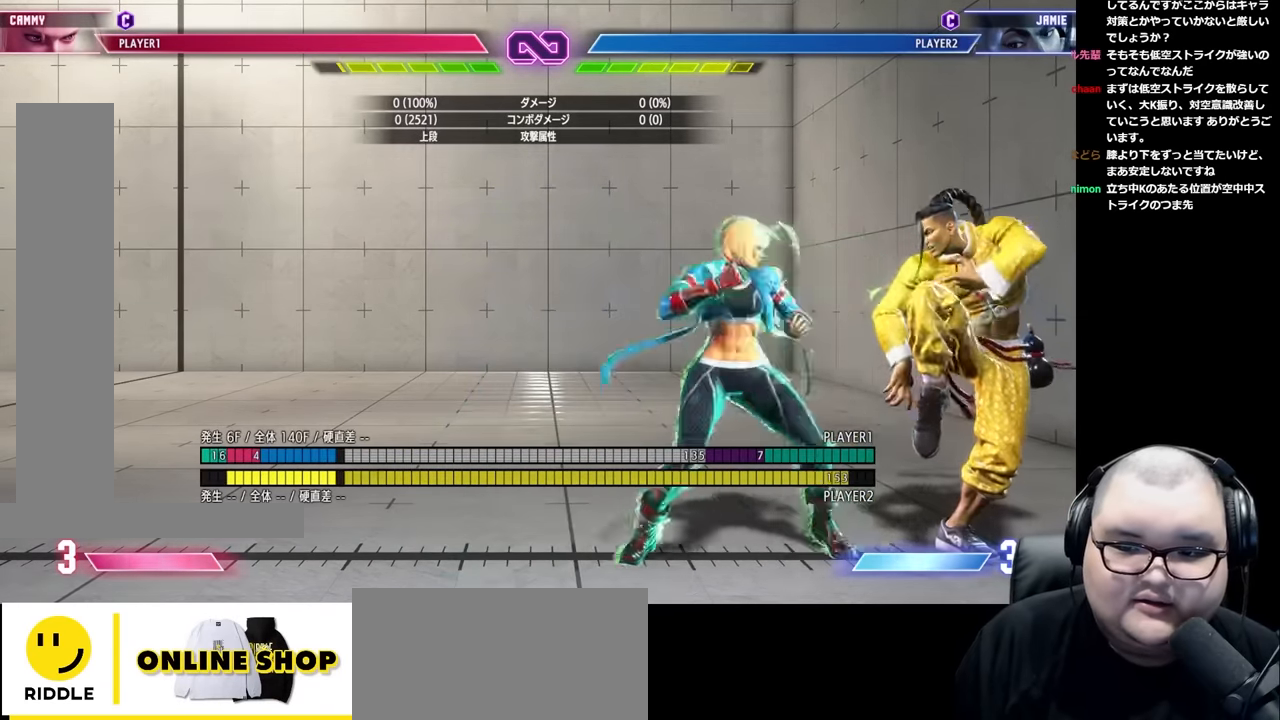
{"buttons": [], "left_stick": "left", "events": [[33, "SQUARE", "down"], [83, "SQUARE", "up"]]}
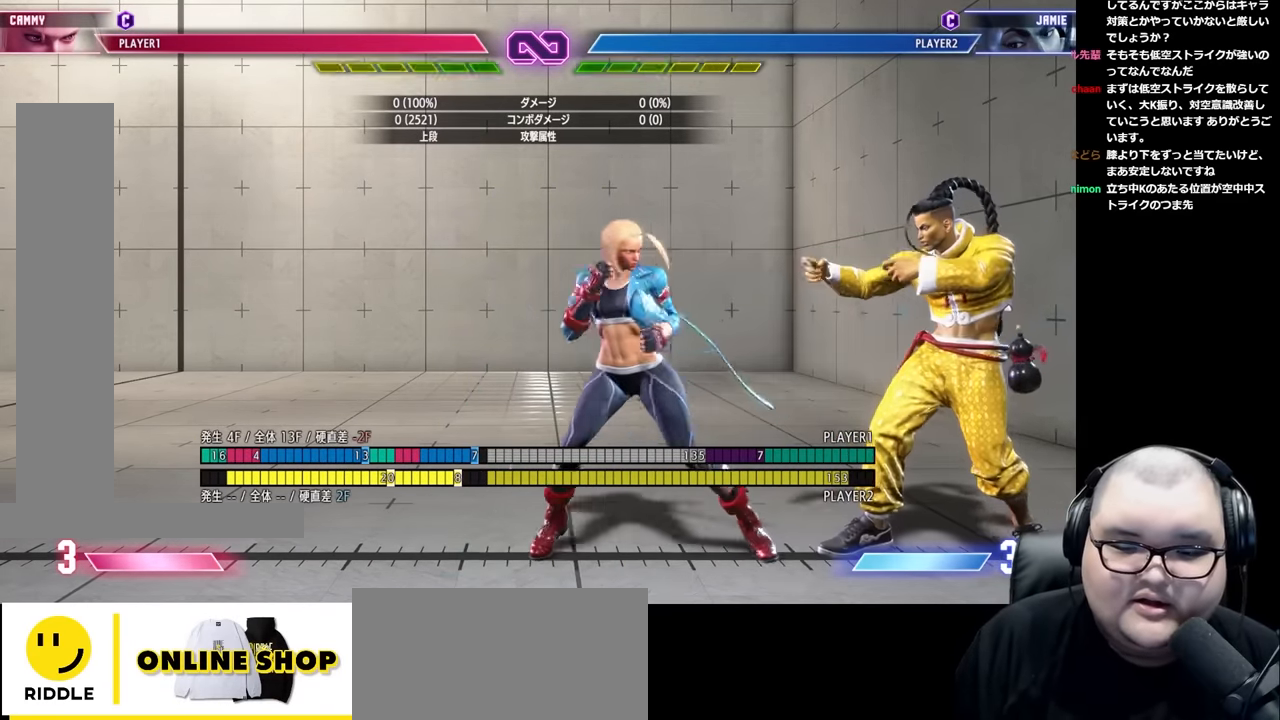
{"buttons": [], "left_stick": "center", "events": [[400, "left_stick", "center"]]}